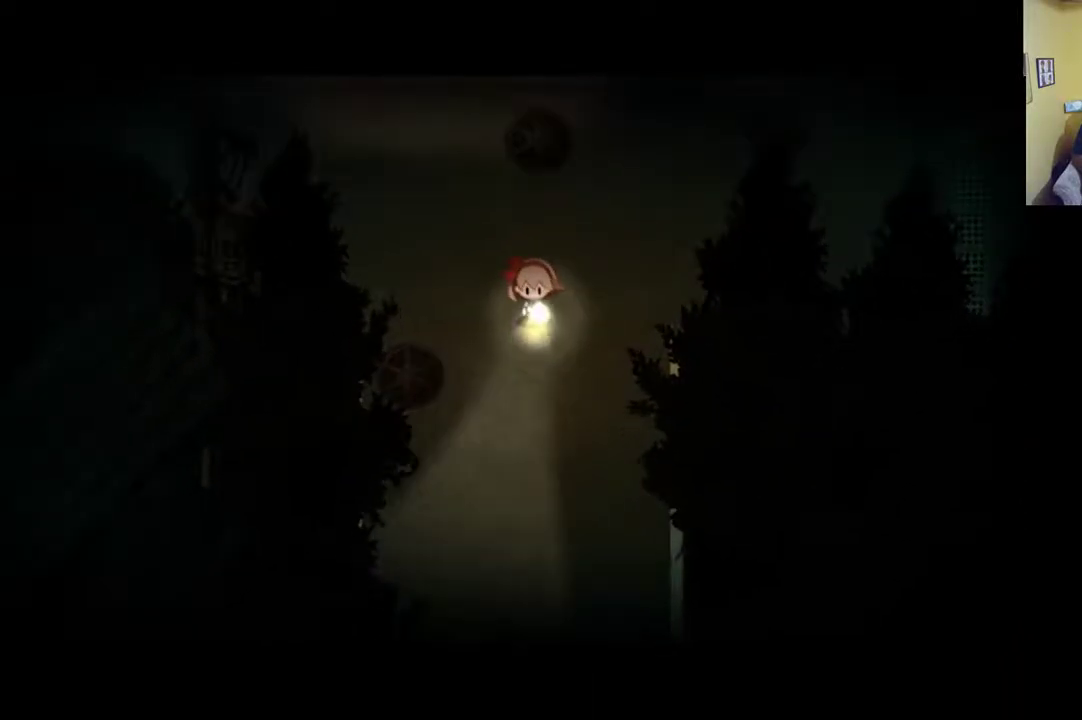
Gameplay with a controller (Xbox layout); each line is a JSON object with the inputs held at the frame after it. "events" lists button and stick changes between this image and that frame as [ms after this image, input, new state], when the widget could be followed in between.
{"buttons": [], "left_stick": "center", "right_stick": "center", "events": []}
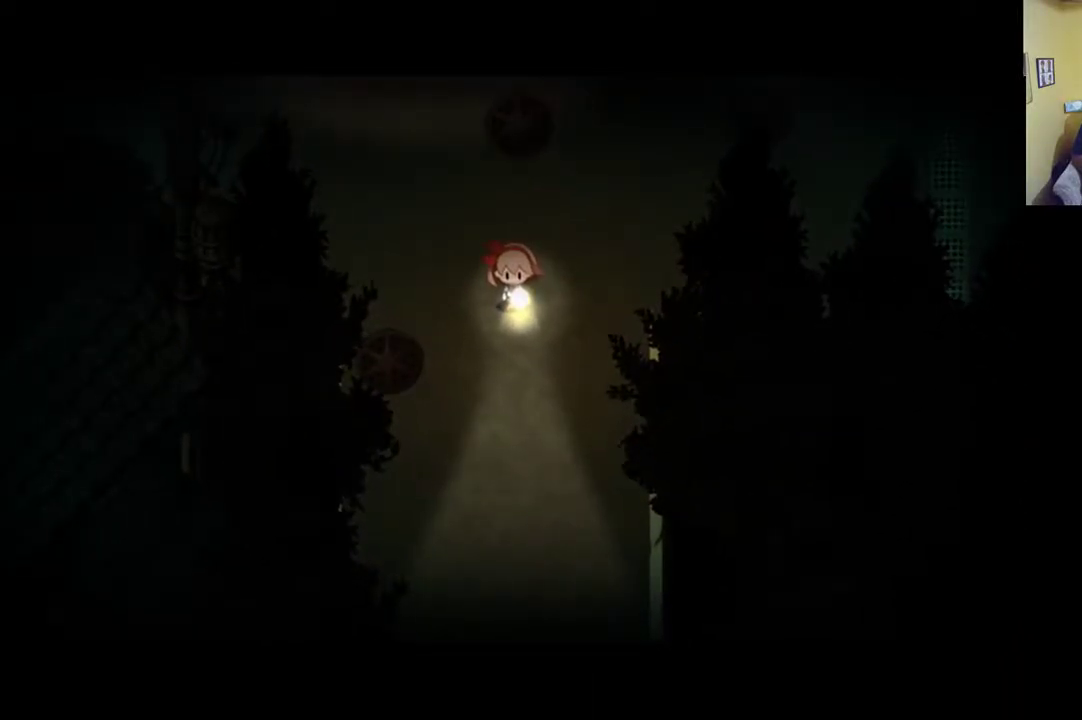
{"buttons": [], "left_stick": "center", "right_stick": "left", "events": [[167, "right_stick", "left"]]}
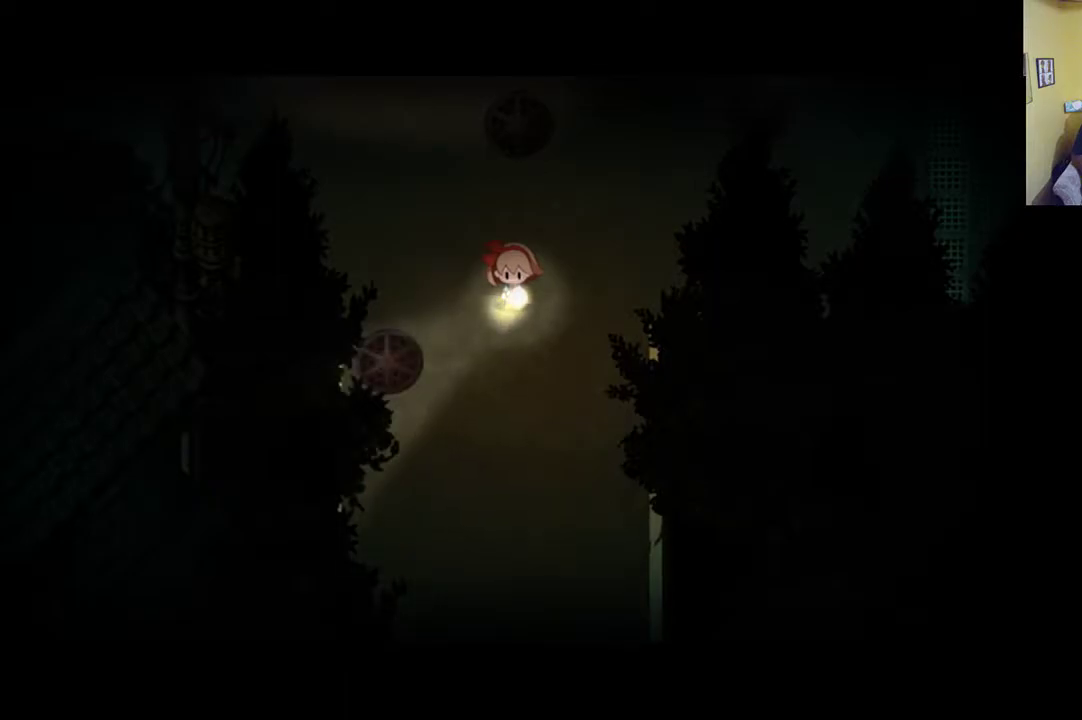
{"buttons": [], "left_stick": "center", "right_stick": "left", "events": []}
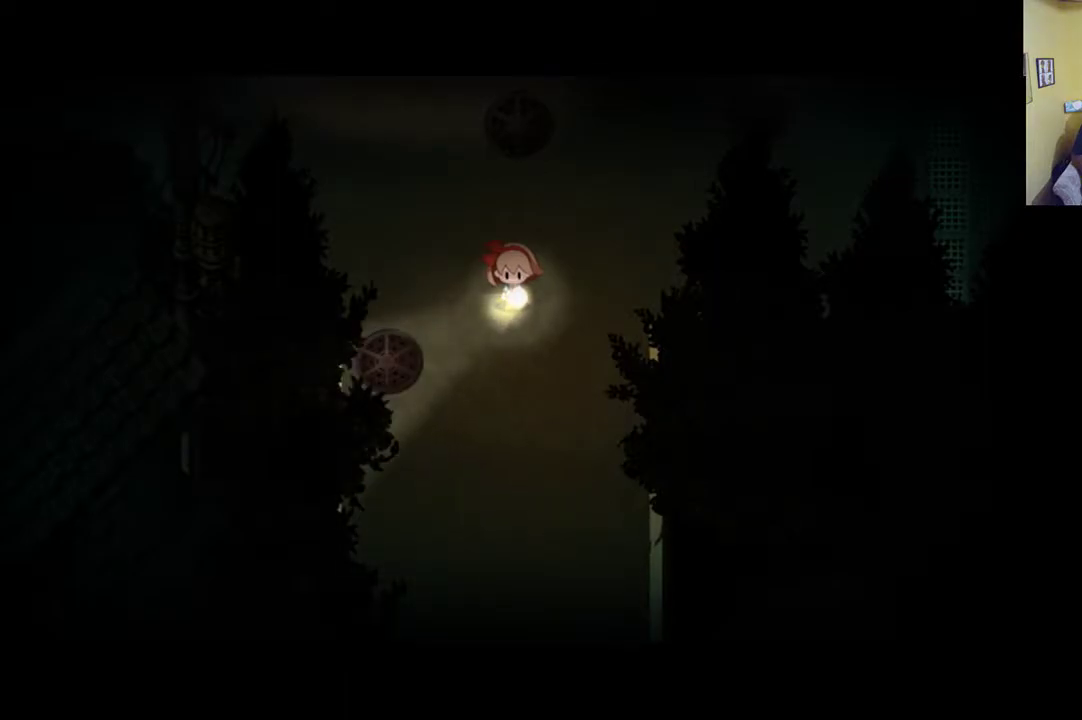
{"buttons": [], "left_stick": "center", "right_stick": "left", "events": []}
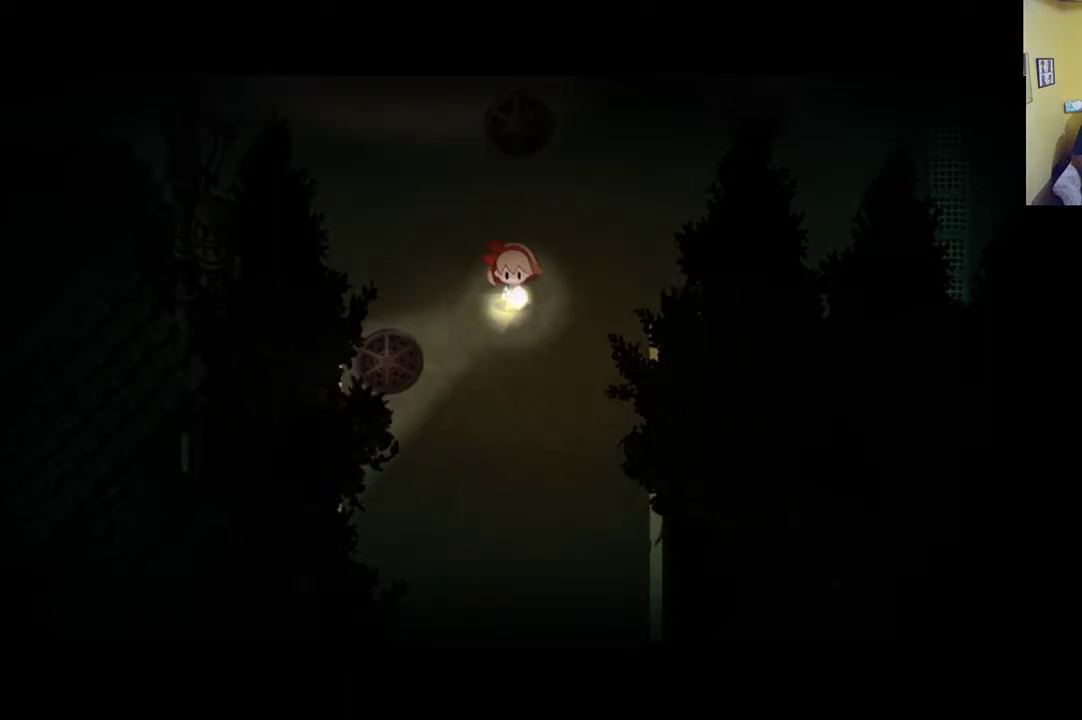
{"buttons": [], "left_stick": "center", "right_stick": "left", "events": []}
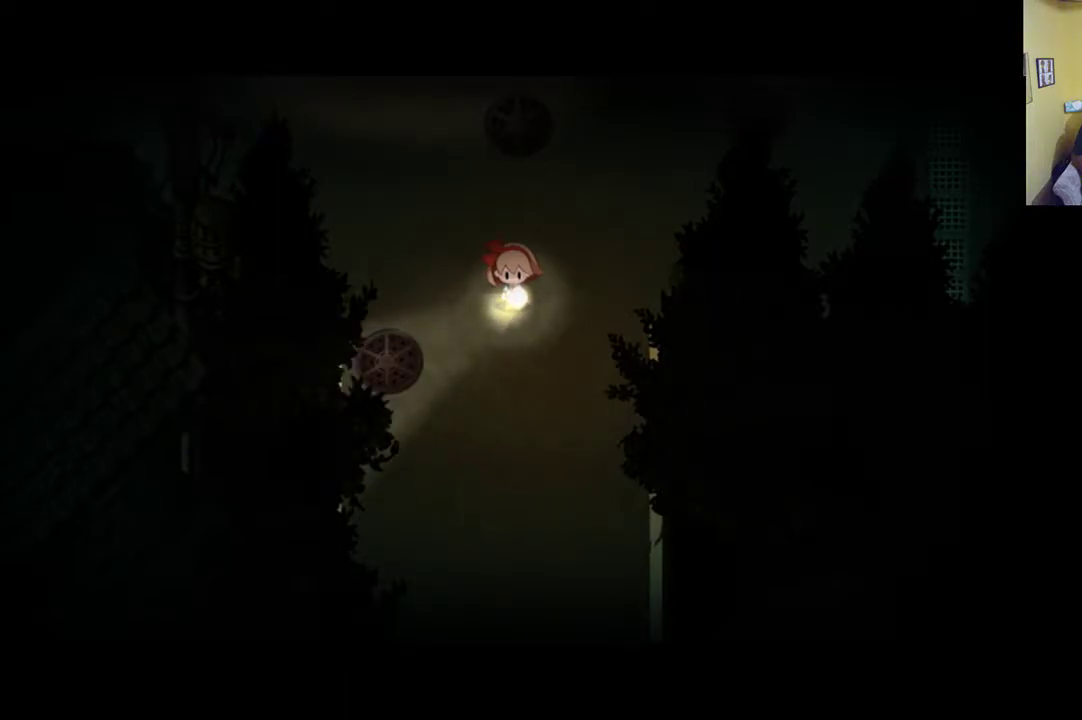
{"buttons": [], "left_stick": "center", "right_stick": "left", "events": []}
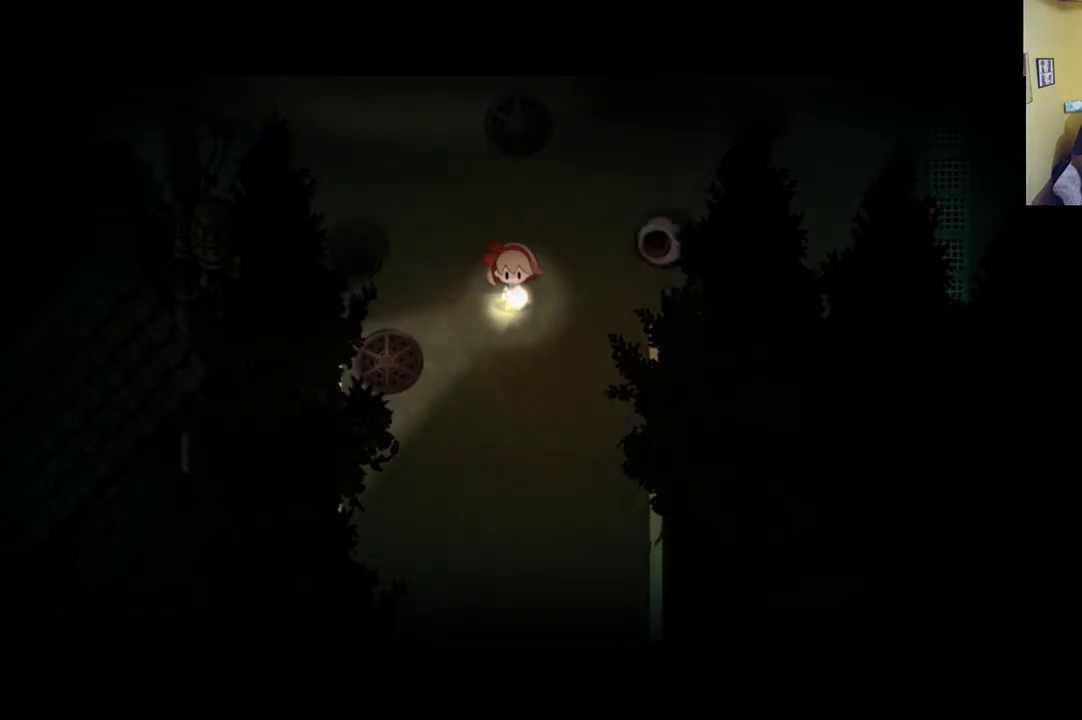
{"buttons": ["L1"], "left_stick": "down", "right_stick": "center", "events": [[267, "left_stick", "down"], [367, "right_stick", "center"], [433, "L1", "down"]]}
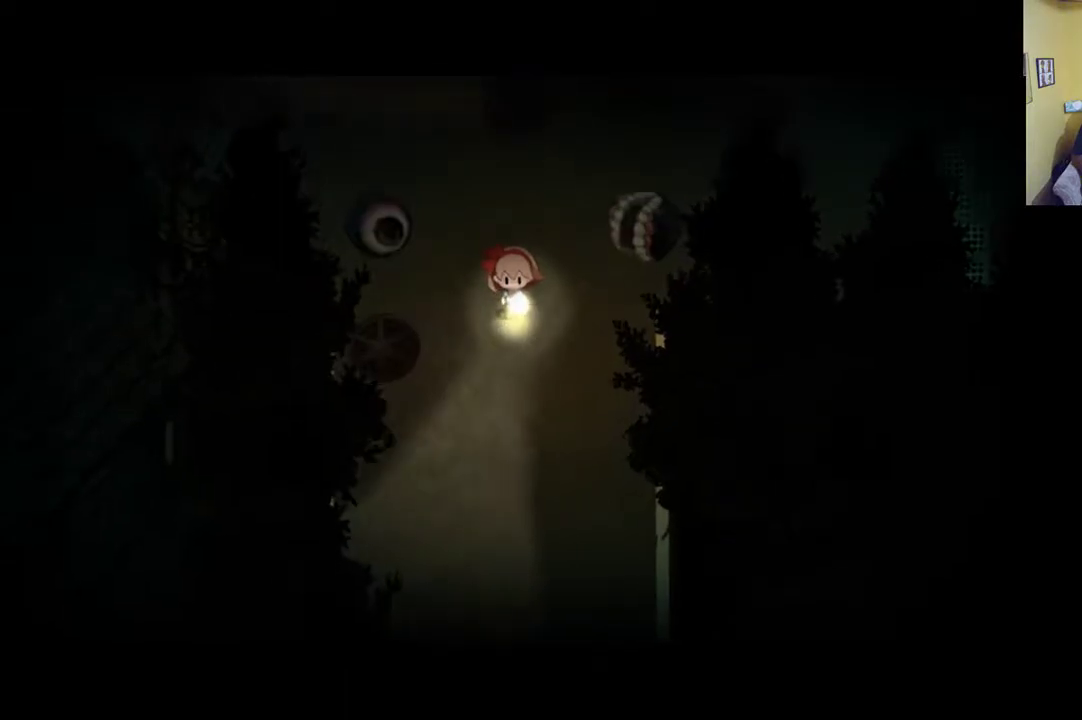
{"buttons": ["R1"], "left_stick": "down", "right_stick": "center", "events": [[333, "L1", "up"], [400, "R1", "down"]]}
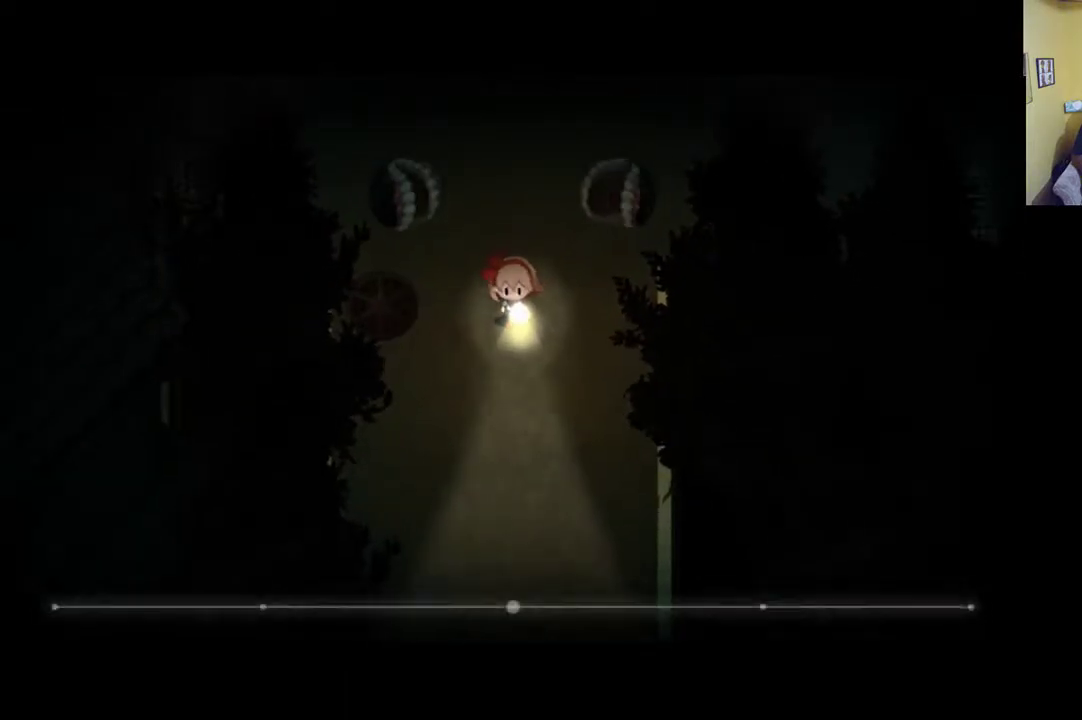
{"buttons": ["R1"], "left_stick": "down", "right_stick": "center", "events": []}
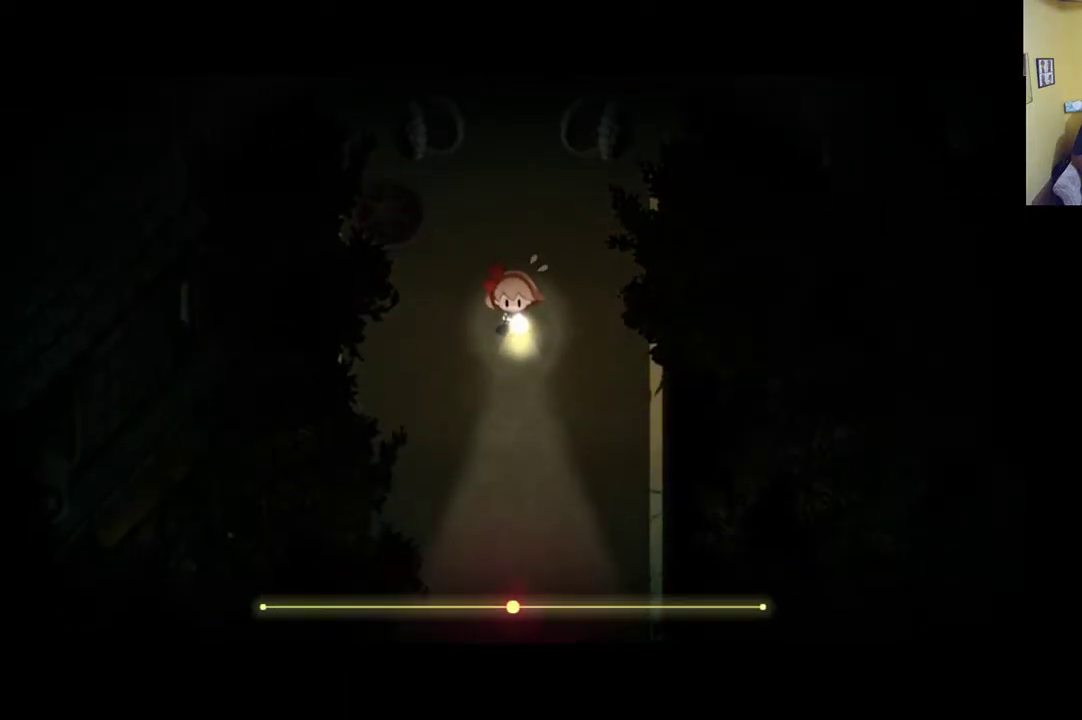
{"buttons": ["R1"], "left_stick": "down", "right_stick": "center", "events": []}
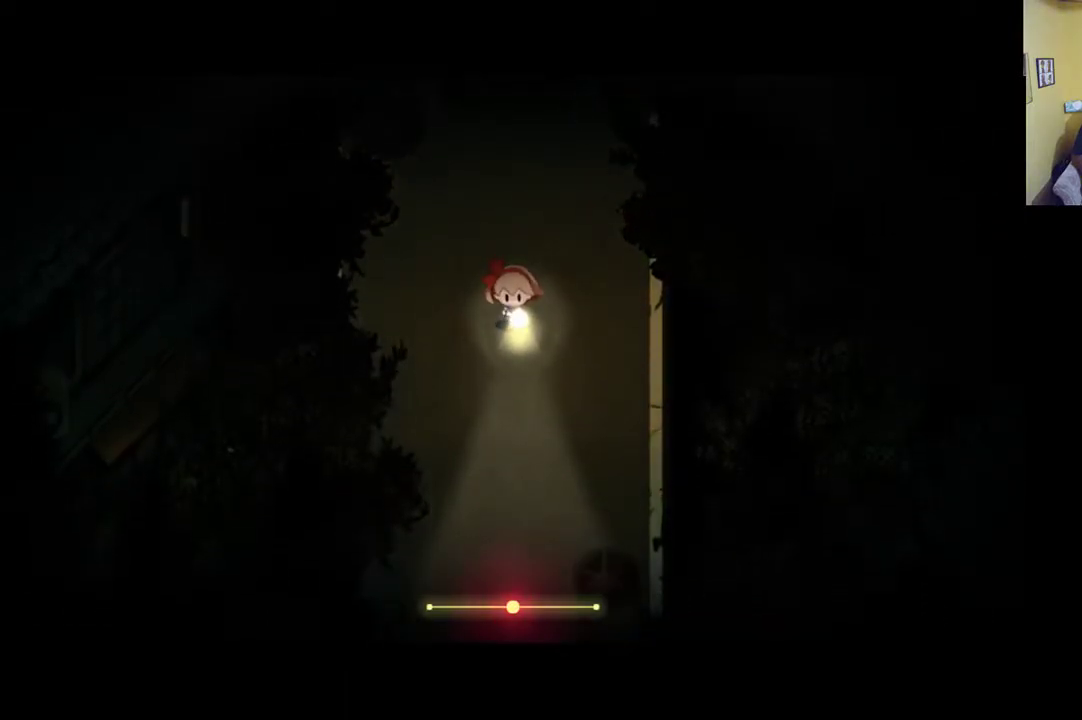
{"buttons": [], "left_stick": "down", "right_stick": "center", "events": [[300, "R1", "up"]]}
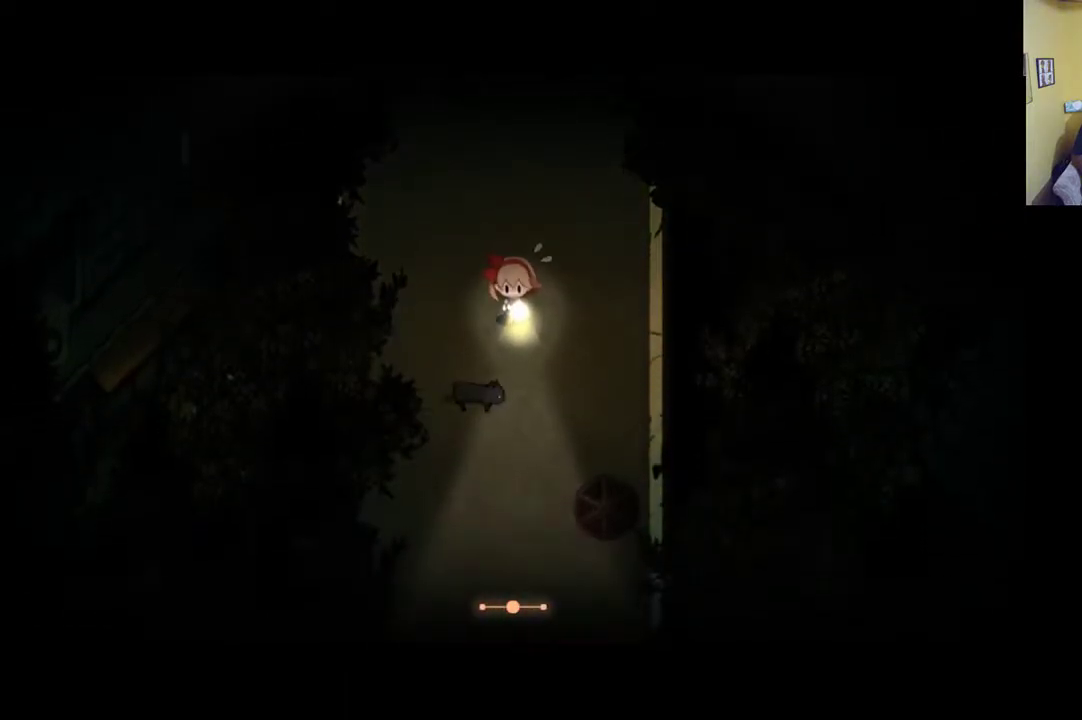
{"buttons": [], "left_stick": "down-left", "right_stick": "center", "events": [[67, "left_stick", "down-right"], [133, "R1", "down"], [167, "left_stick", "right"], [367, "left_stick", "up"], [400, "R1", "up"], [433, "left_stick", "left"], [500, "left_stick", "down-left"]]}
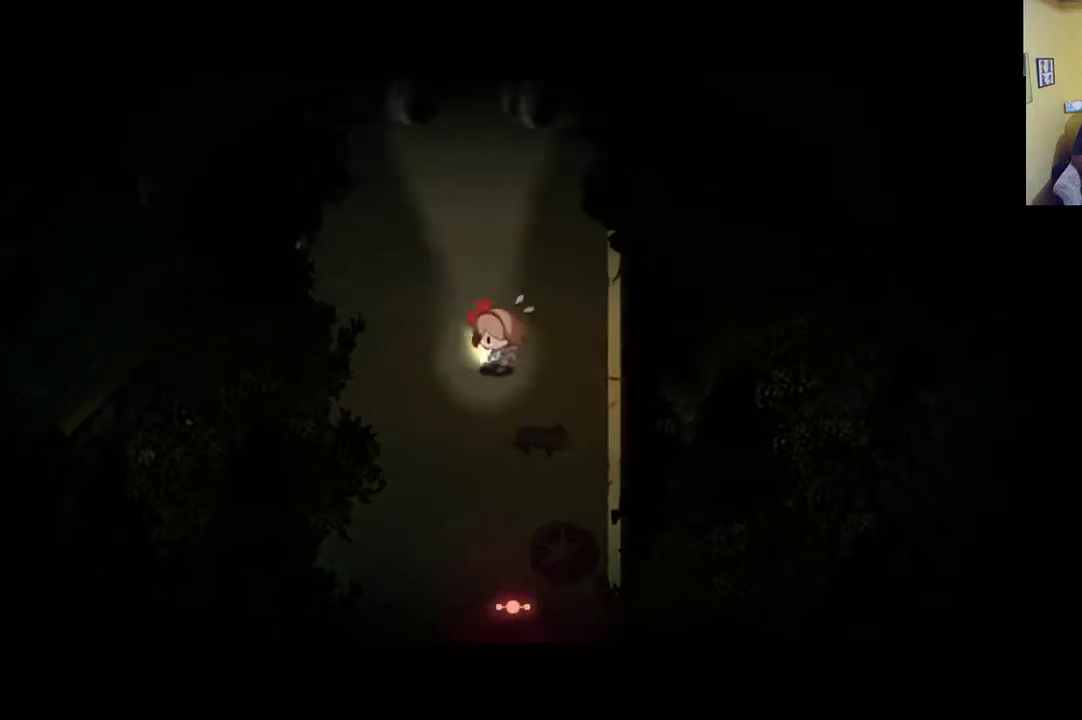
{"buttons": [], "left_stick": "down-right", "right_stick": "center", "events": [[183, "left_stick", "down-right"], [367, "R1", "down"], [483, "R1", "up"]]}
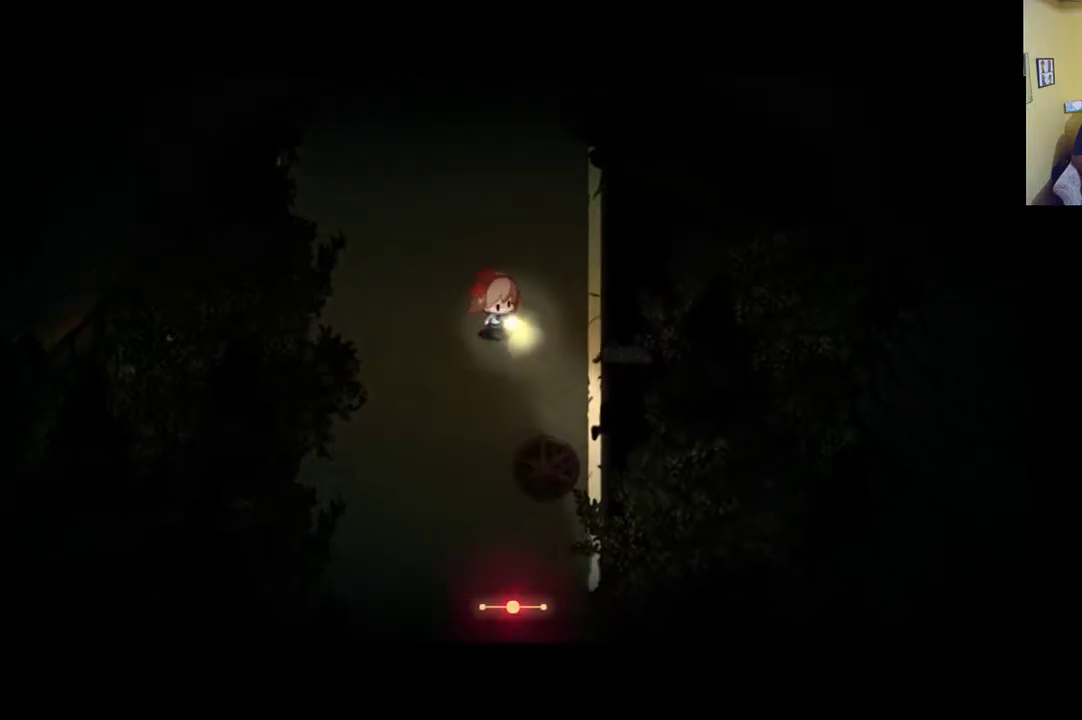
{"buttons": [], "left_stick": "center", "right_stick": "center", "events": [[133, "left_stick", "right"], [300, "START", "down"], [433, "START", "up"], [433, "left_stick", "center"]]}
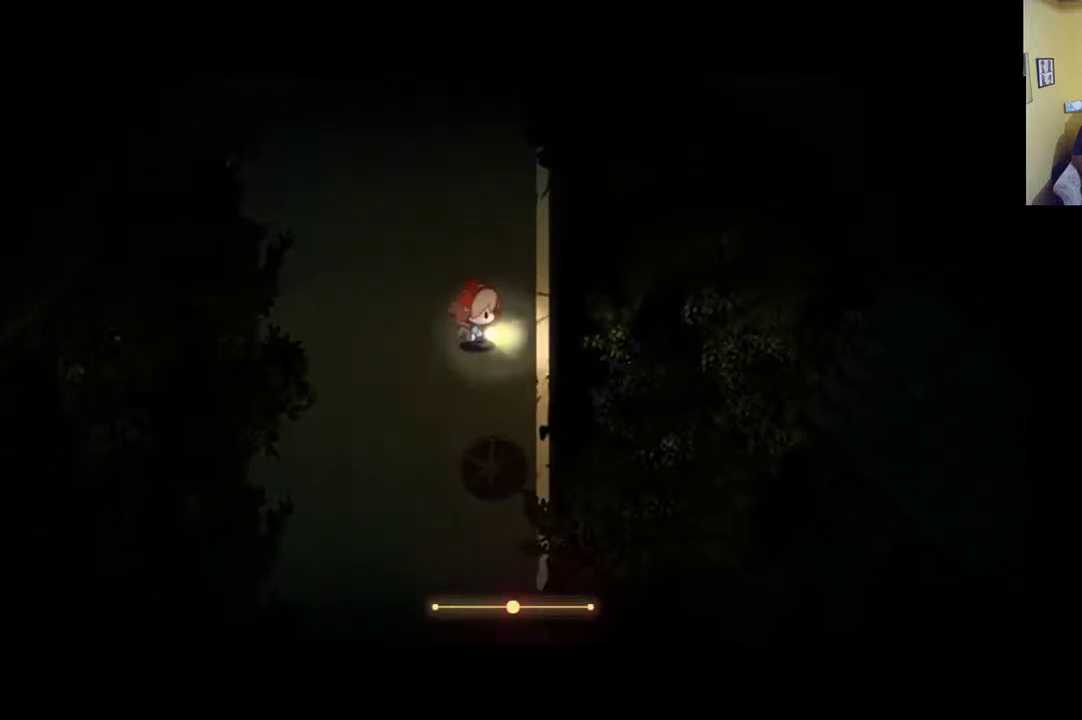
{"buttons": [], "left_stick": "center", "right_stick": "center", "events": []}
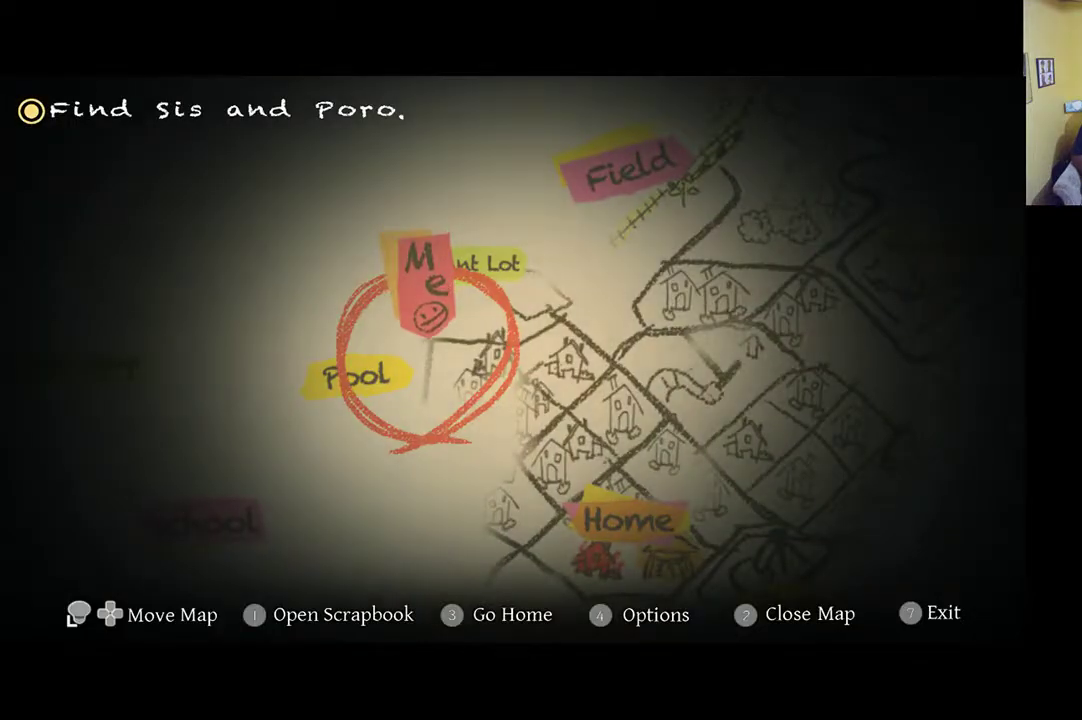
{"buttons": [], "left_stick": "center", "right_stick": "center", "events": []}
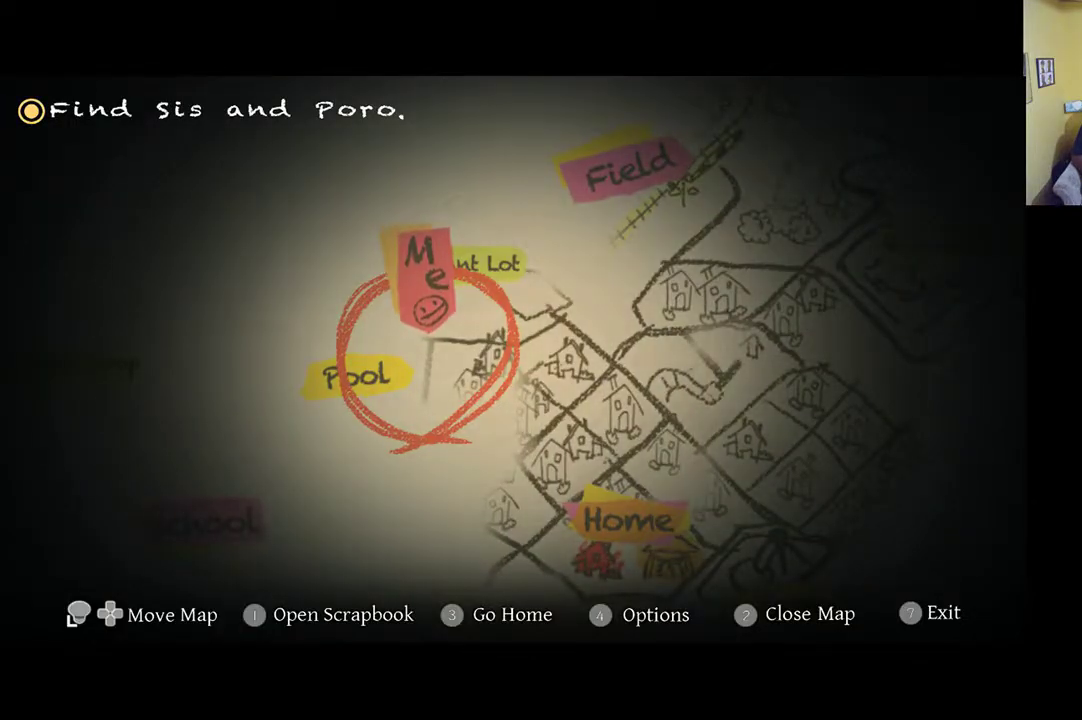
{"buttons": [], "left_stick": "center", "right_stick": "center", "events": []}
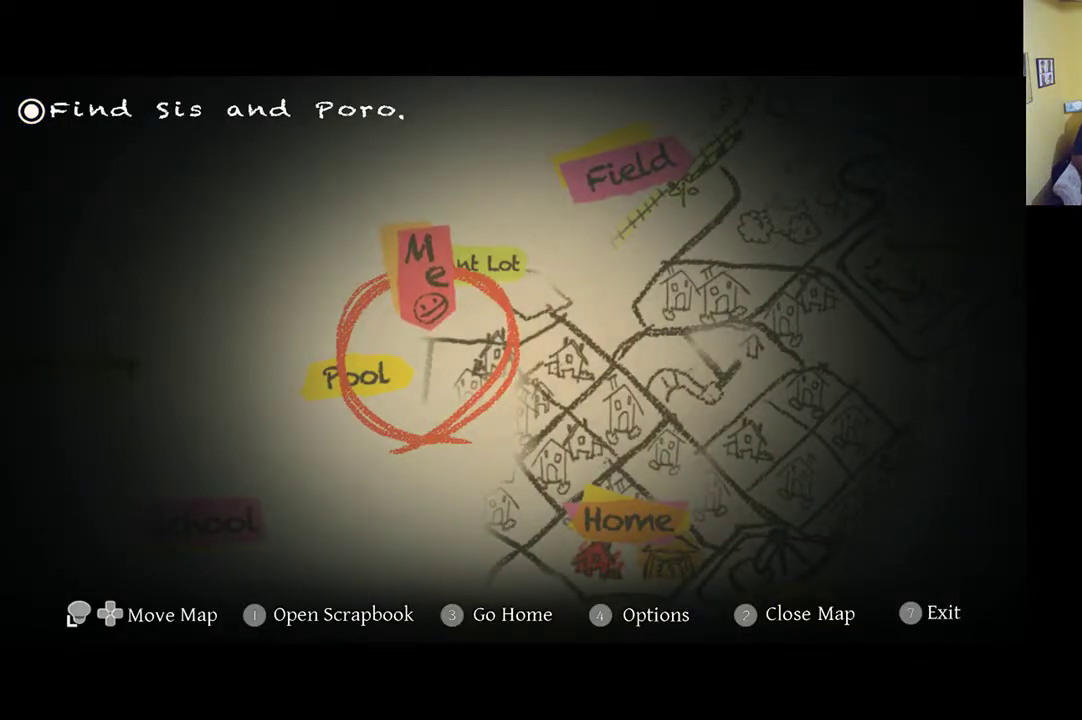
{"buttons": [], "left_stick": "down-left", "right_stick": "center", "events": [[233, "START", "down"], [333, "START", "up"], [400, "left_stick", "down-left"]]}
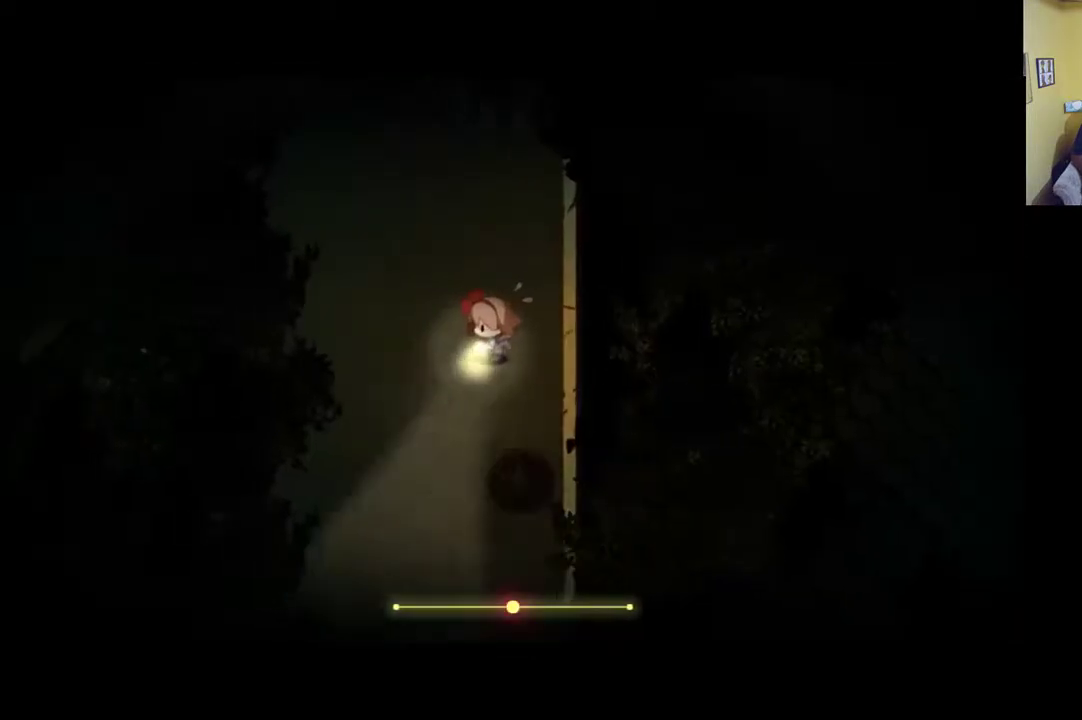
{"buttons": ["R1"], "left_stick": "down-left", "right_stick": "center", "events": [[433, "R1", "down"]]}
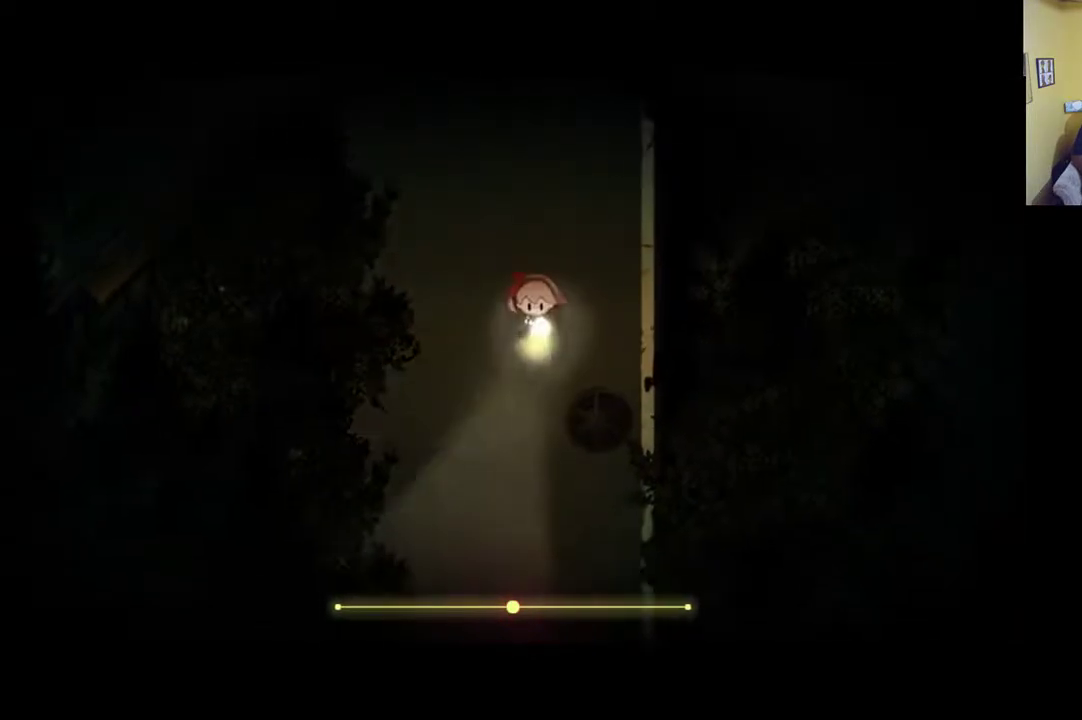
{"buttons": [], "left_stick": "down-left", "right_stick": "center", "events": [[200, "R1", "up"]]}
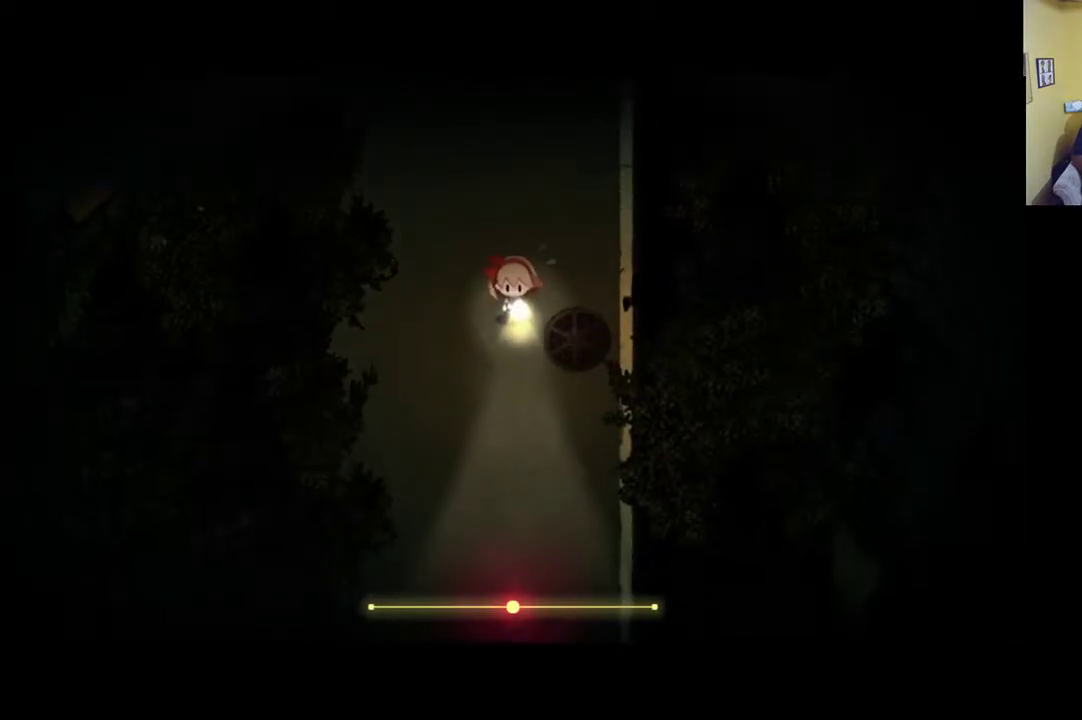
{"buttons": [], "left_stick": "down-left", "right_stick": "center", "events": []}
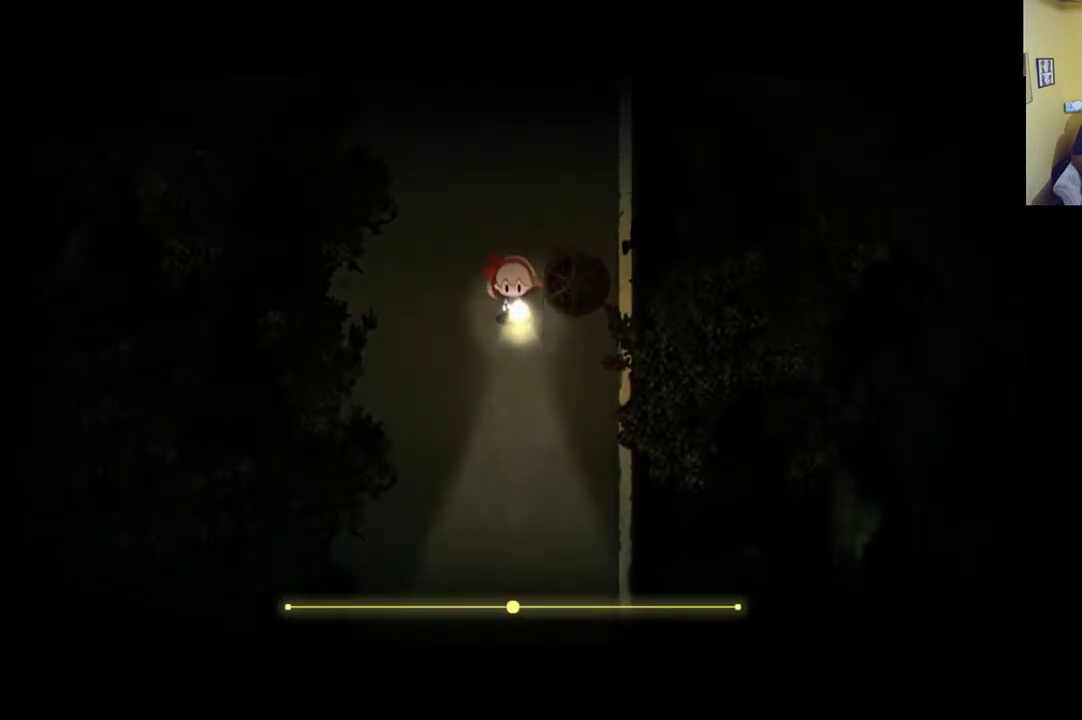
{"buttons": [], "left_stick": "down-left", "right_stick": "center", "events": []}
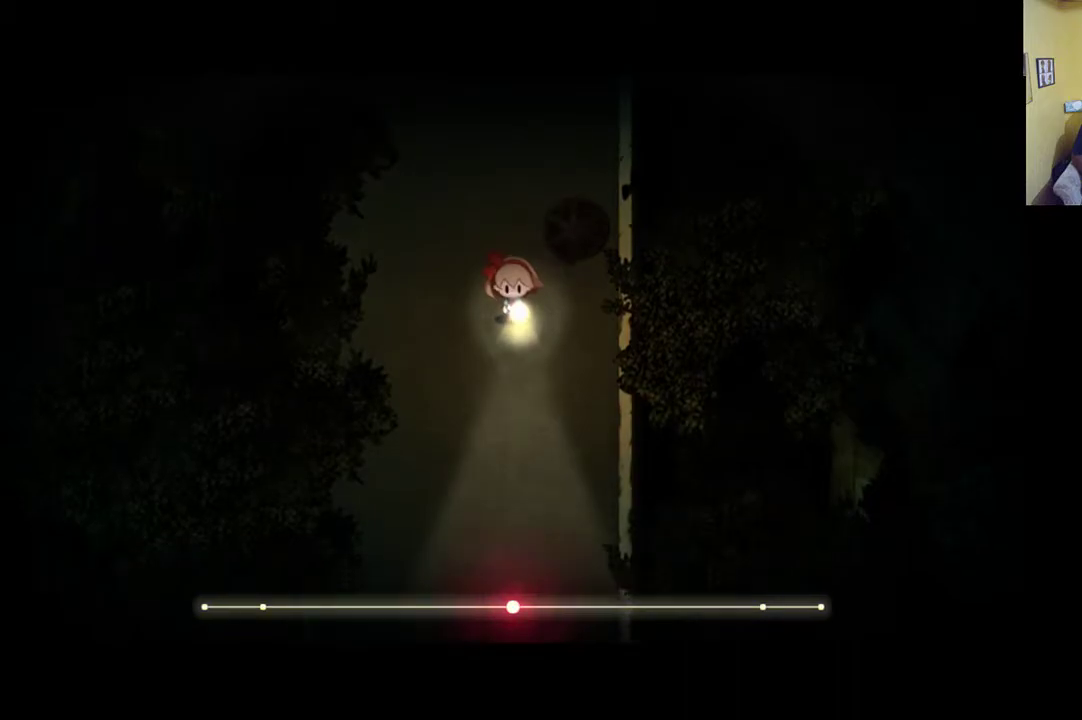
{"buttons": [], "left_stick": "down-left", "right_stick": "center", "events": []}
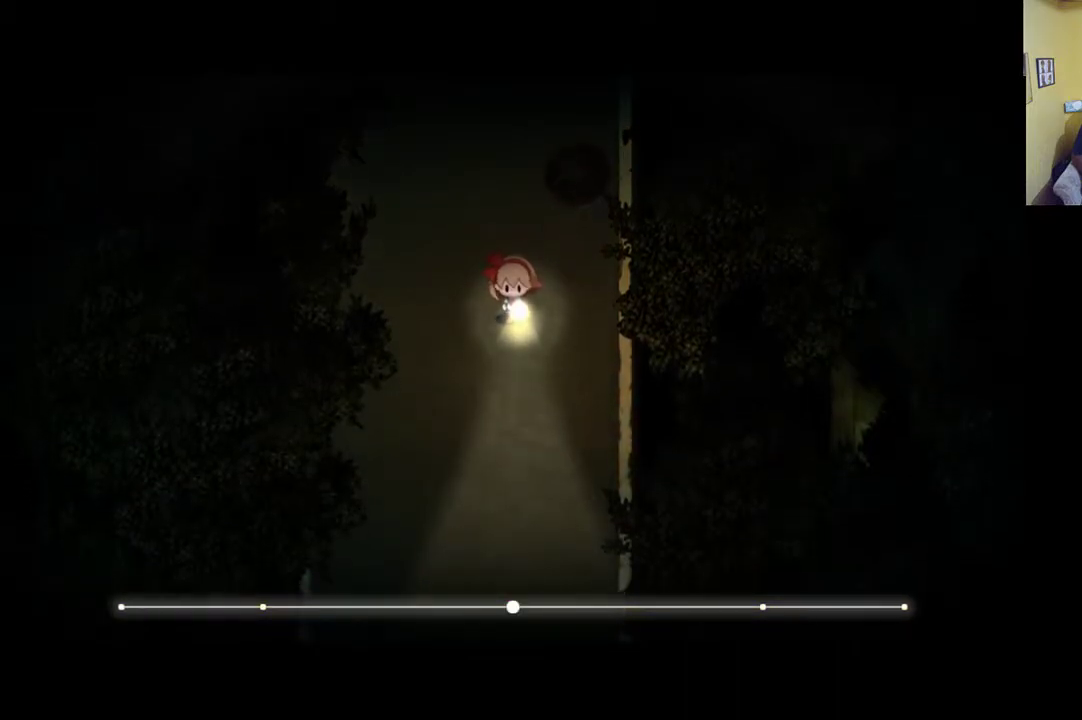
{"buttons": [], "left_stick": "down-left", "right_stick": "center", "events": []}
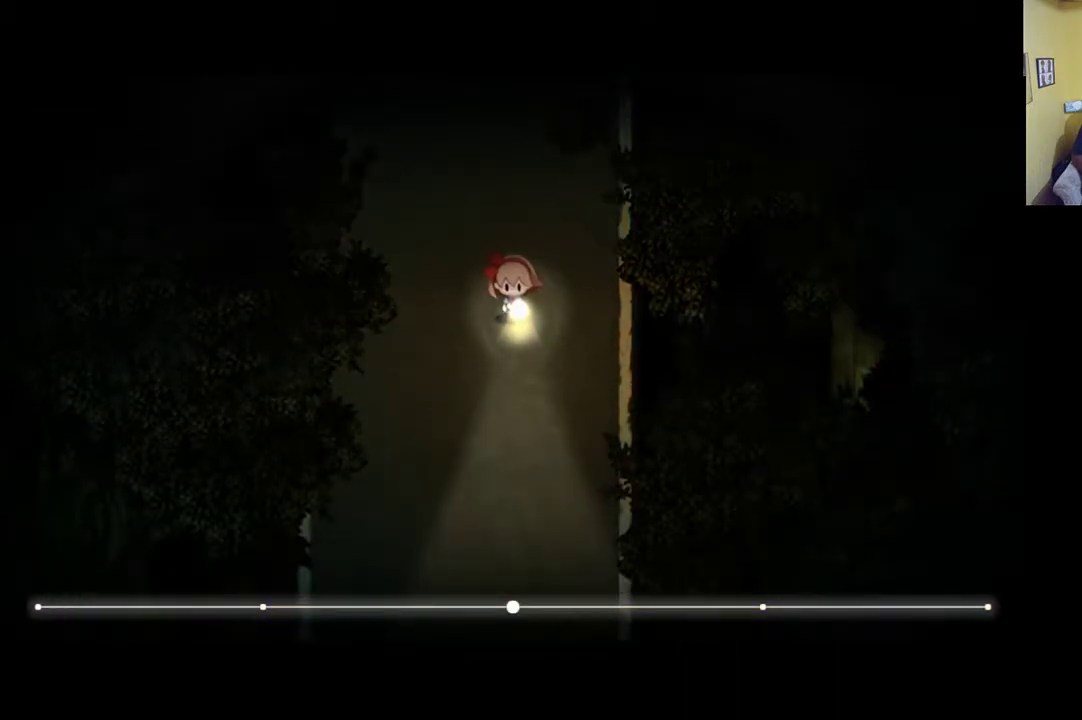
{"buttons": [], "left_stick": "down-left", "right_stick": "center", "events": []}
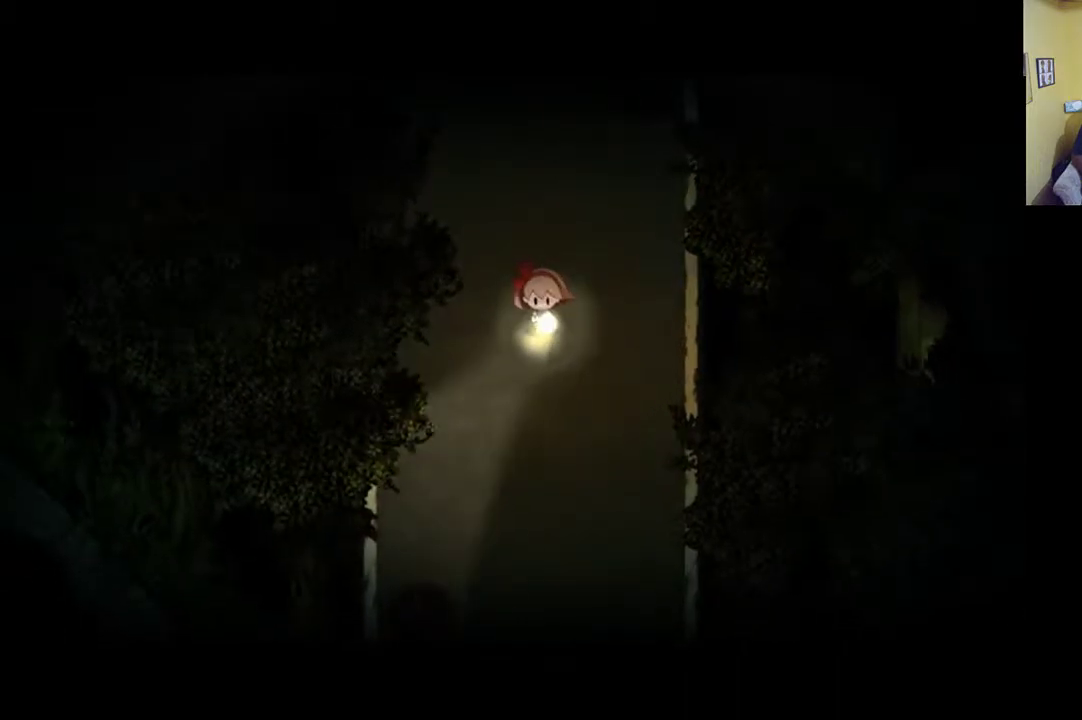
{"buttons": [], "left_stick": "down-left", "right_stick": "center", "events": []}
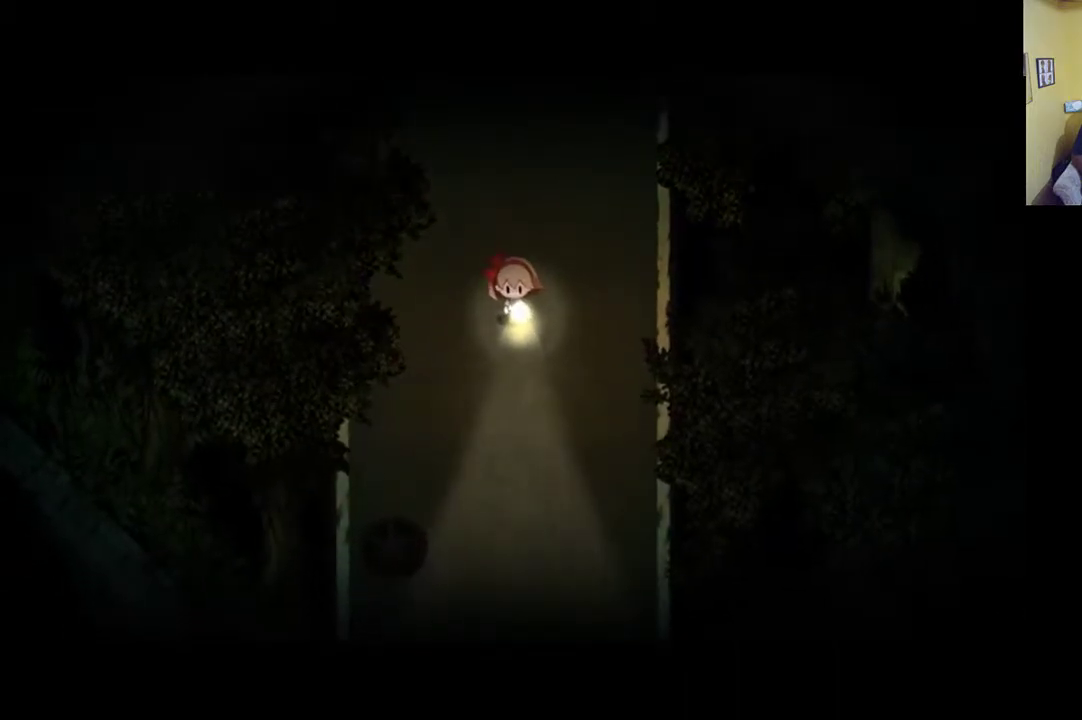
{"buttons": ["R1"], "left_stick": "down-left", "right_stick": "center", "events": [[167, "R1", "down"]]}
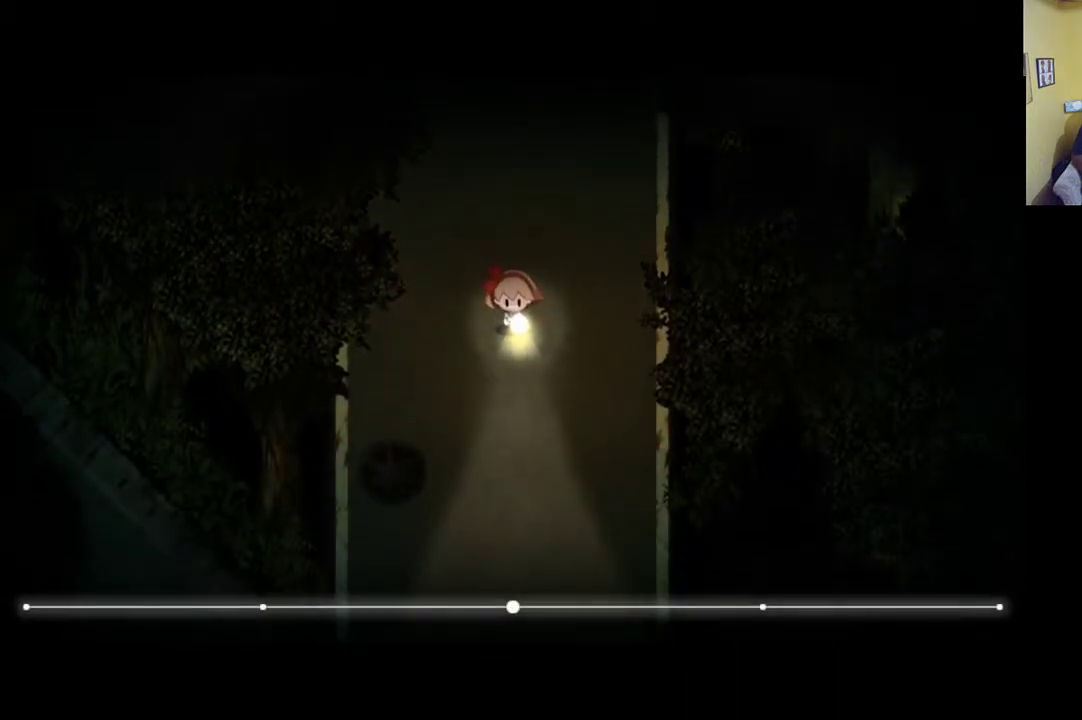
{"buttons": [], "left_stick": "down-left", "right_stick": "center", "events": [[167, "R1", "up"]]}
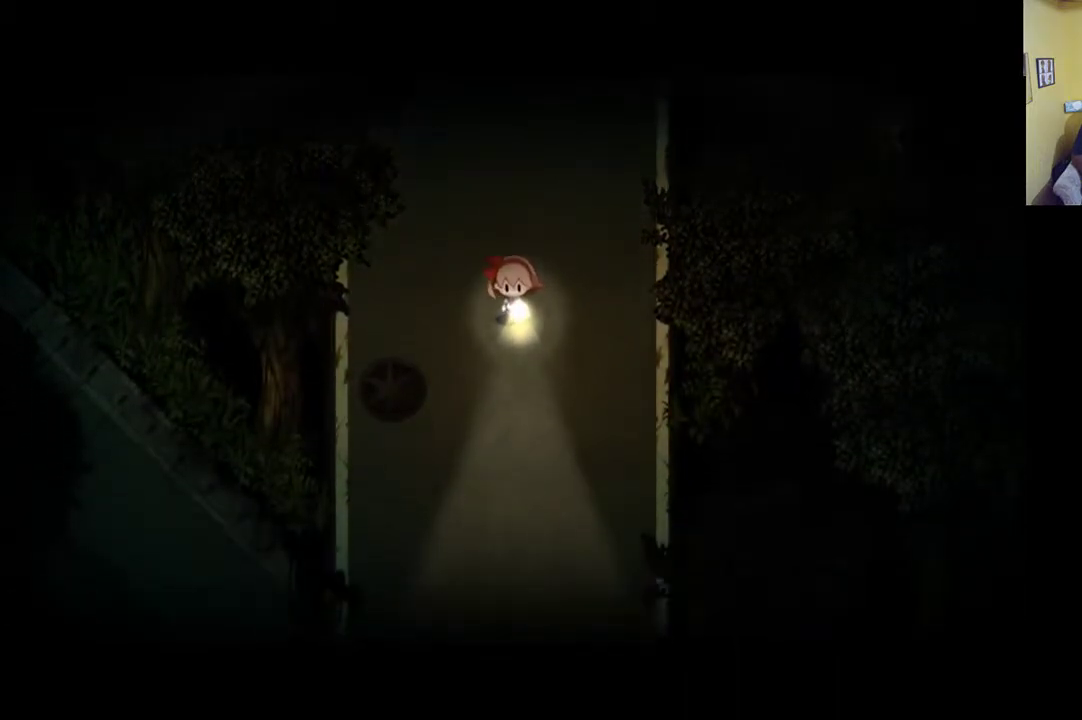
{"buttons": ["R1"], "left_stick": "down-left", "right_stick": "center", "events": [[200, "R1", "down"]]}
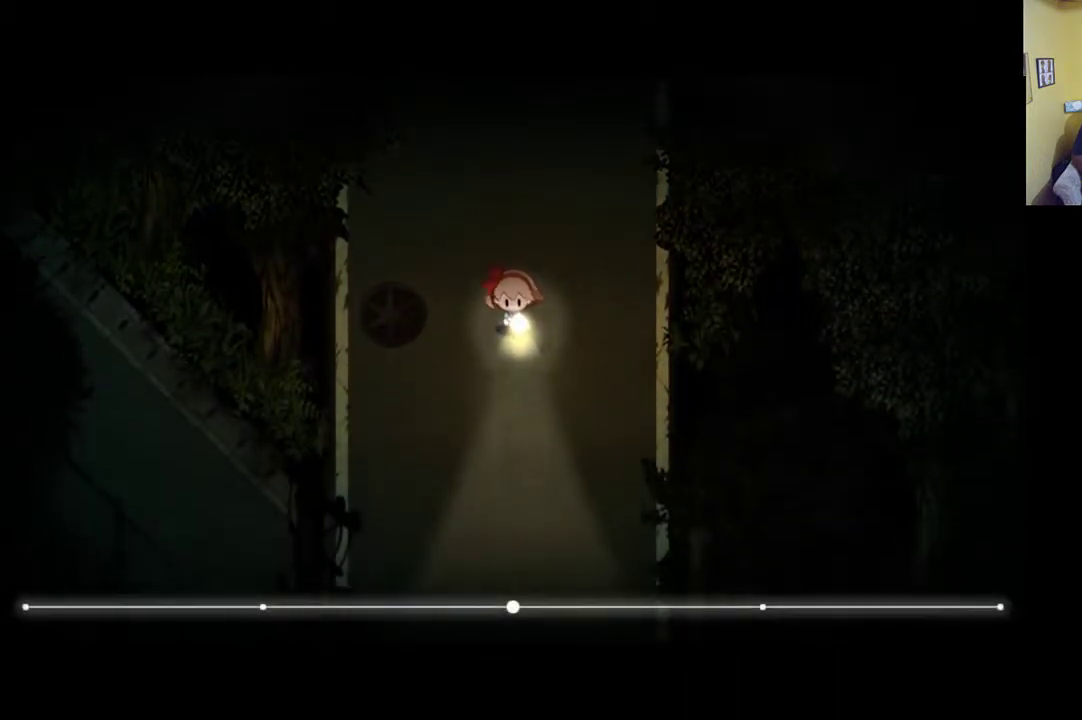
{"buttons": [], "left_stick": "down-left", "right_stick": "center", "events": [[133, "R1", "up"]]}